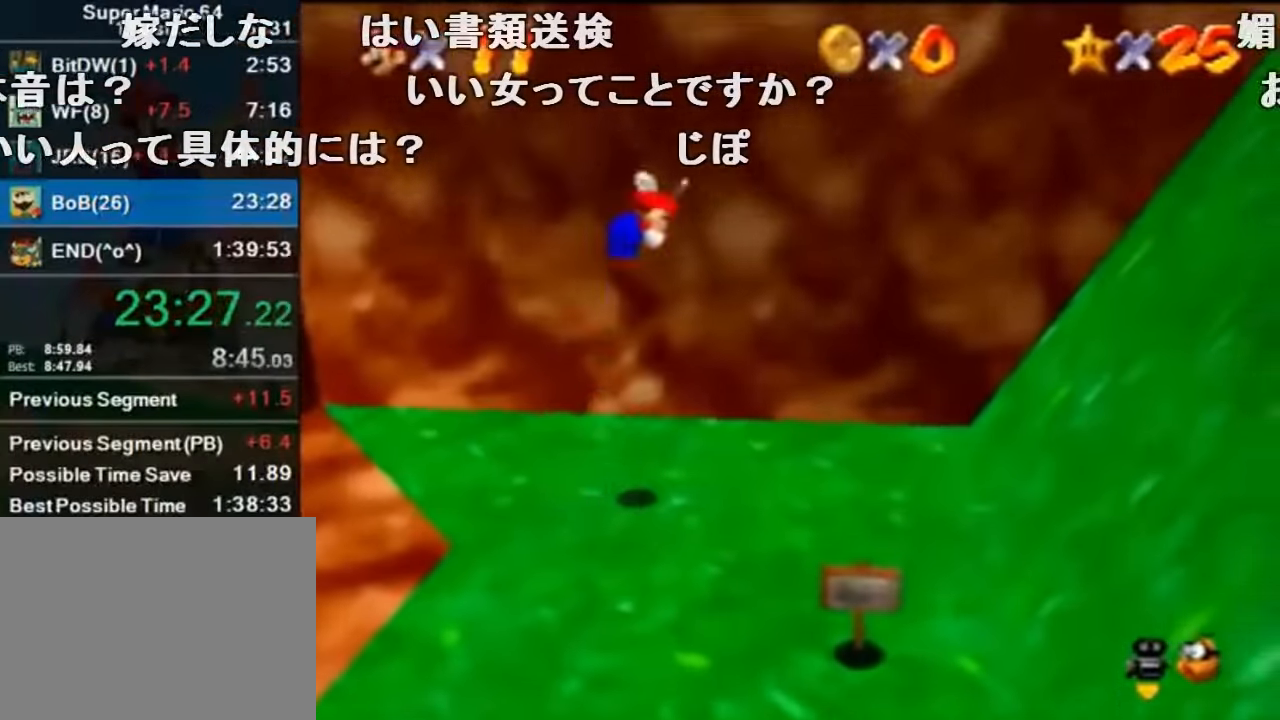
Gameplay with a controller (Nintendo layout); each line is a JSON object with the inputs held at the frame after it. "events" lists button and stick changes between this image and that frame as [ms after this image, input, new state], when the widget could be followed in between. Not read: L1 L3 R1 R3.
{"buttons": [], "left_stick": "up-right", "events": [[133, "B", "down"], [200, "A", "up"], [233, "B", "up"]]}
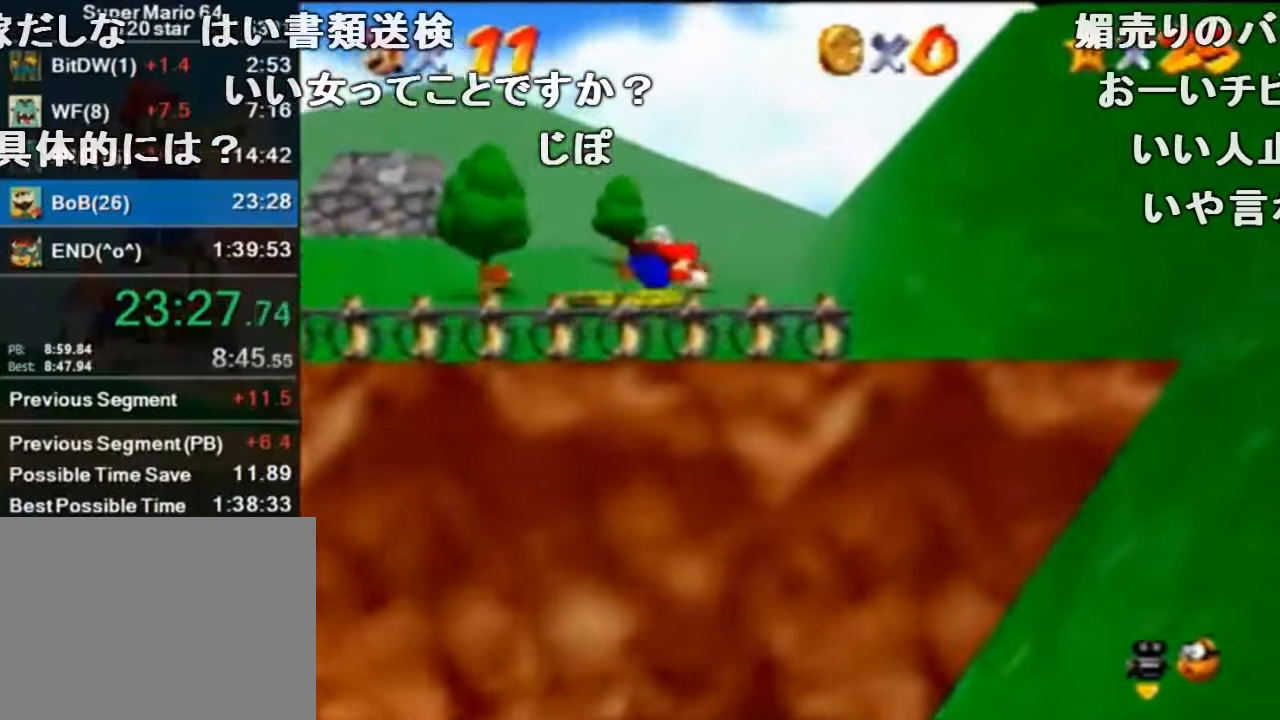
{"buttons": ["A"], "left_stick": "up-right", "events": [[400, "A", "down"]]}
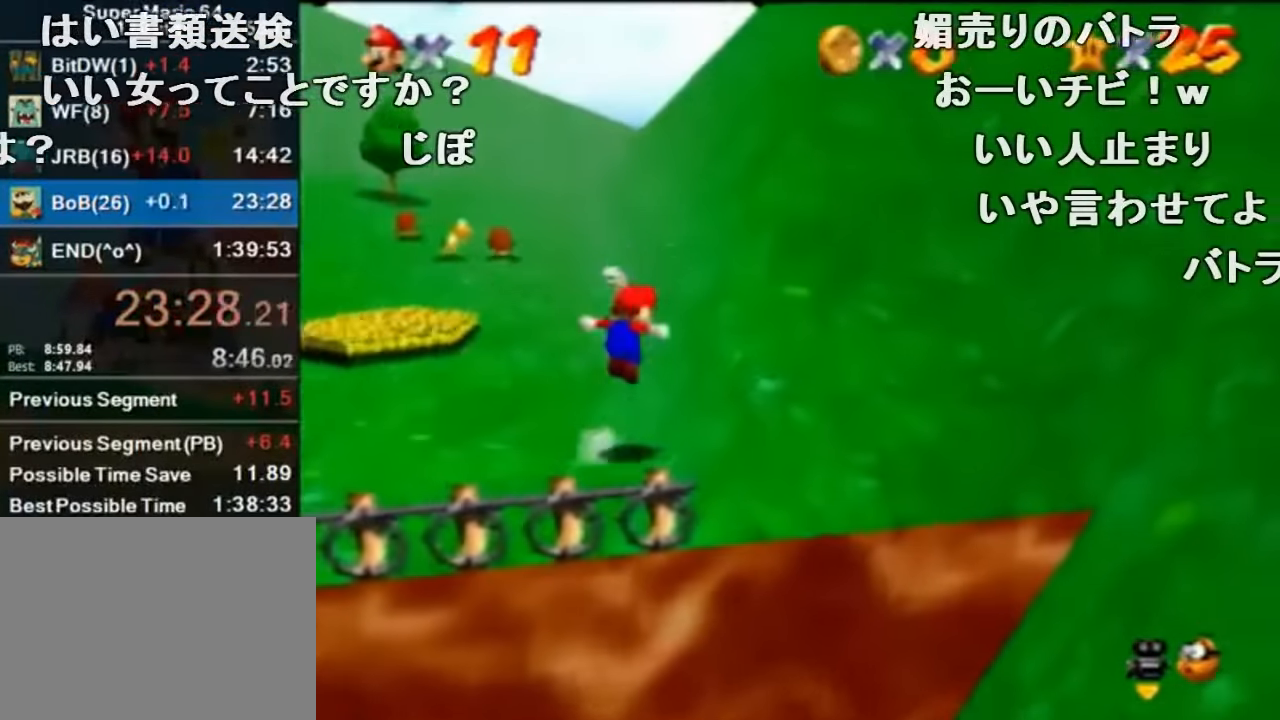
{"buttons": ["A"], "left_stick": "up", "events": [[333, "left_stick", "up"]]}
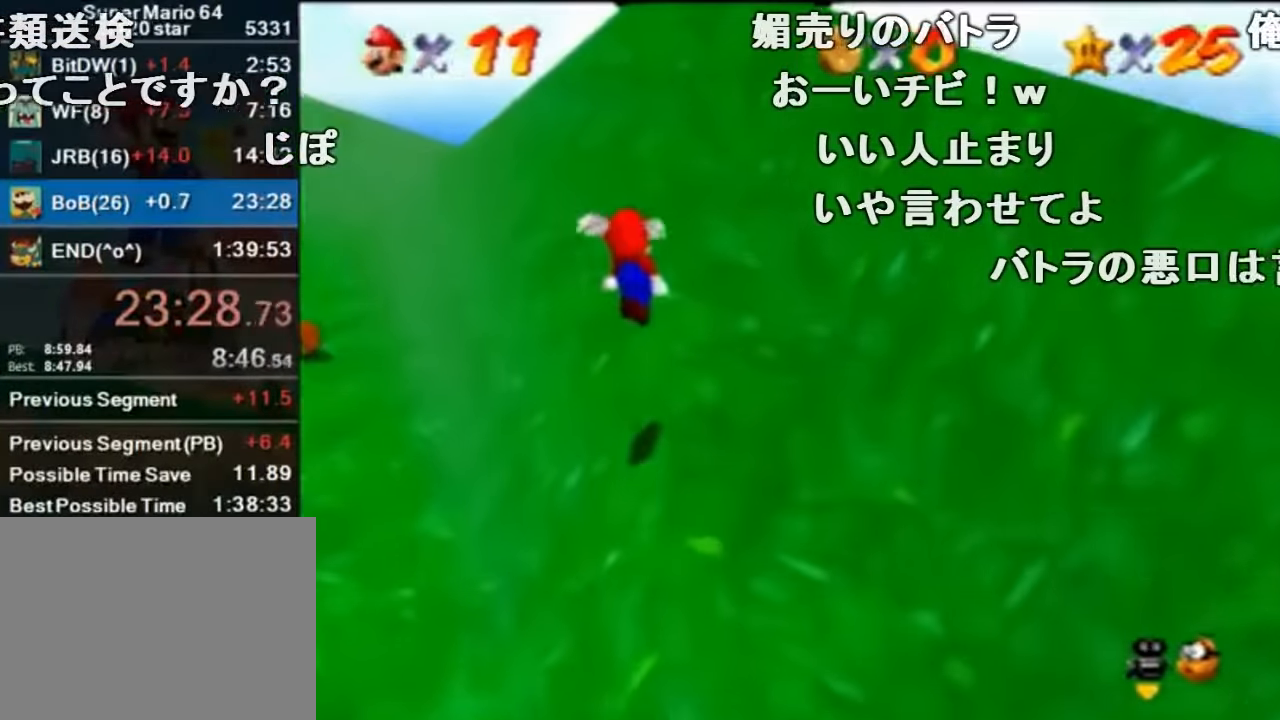
{"buttons": ["A"], "left_stick": "up", "events": []}
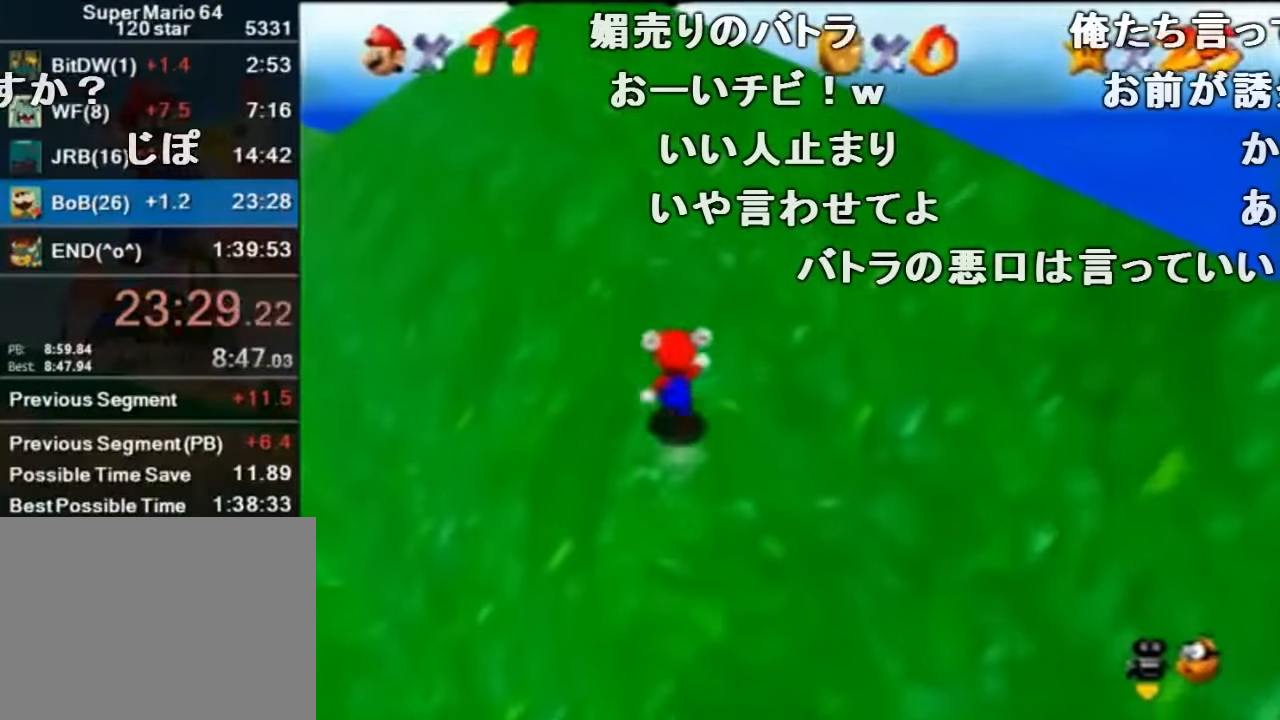
{"buttons": ["A"], "left_stick": "up", "events": [[100, "B", "down"], [266, "B", "up"]]}
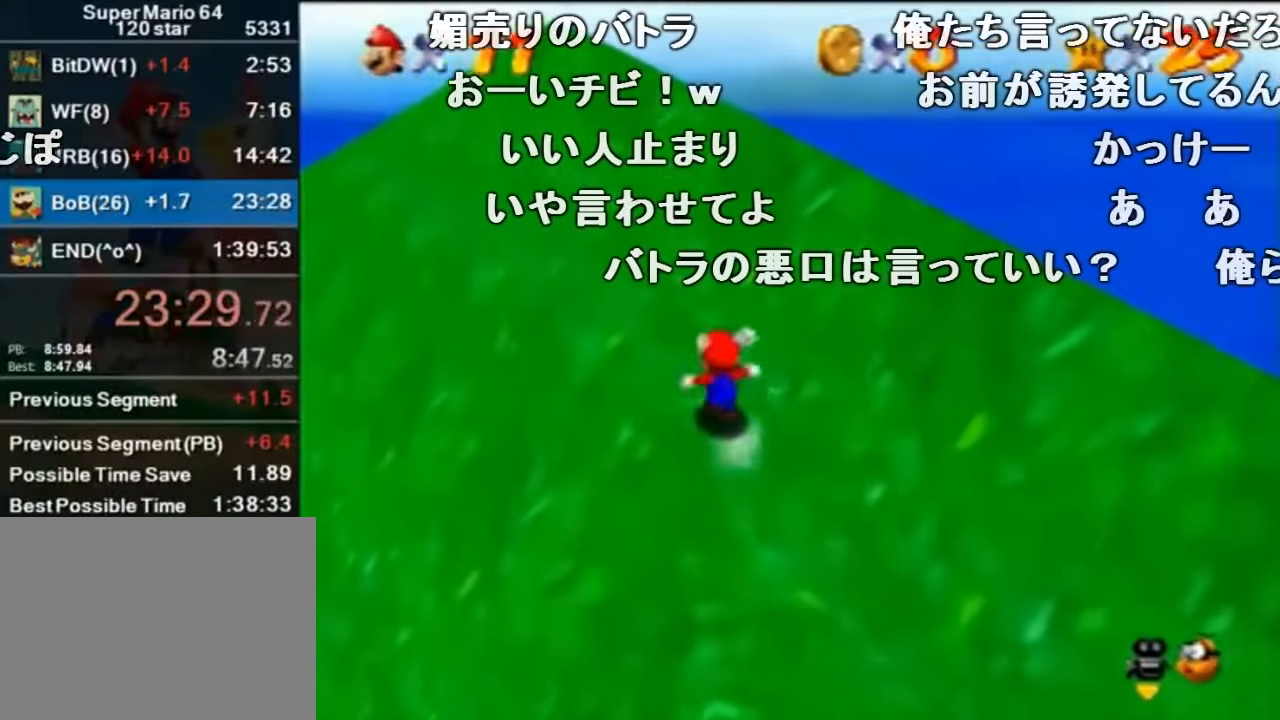
{"buttons": ["A", "B"], "left_stick": "up-left", "events": [[33, "B", "down"], [166, "B", "up"], [266, "left_stick", "up-left"], [433, "B", "down"]]}
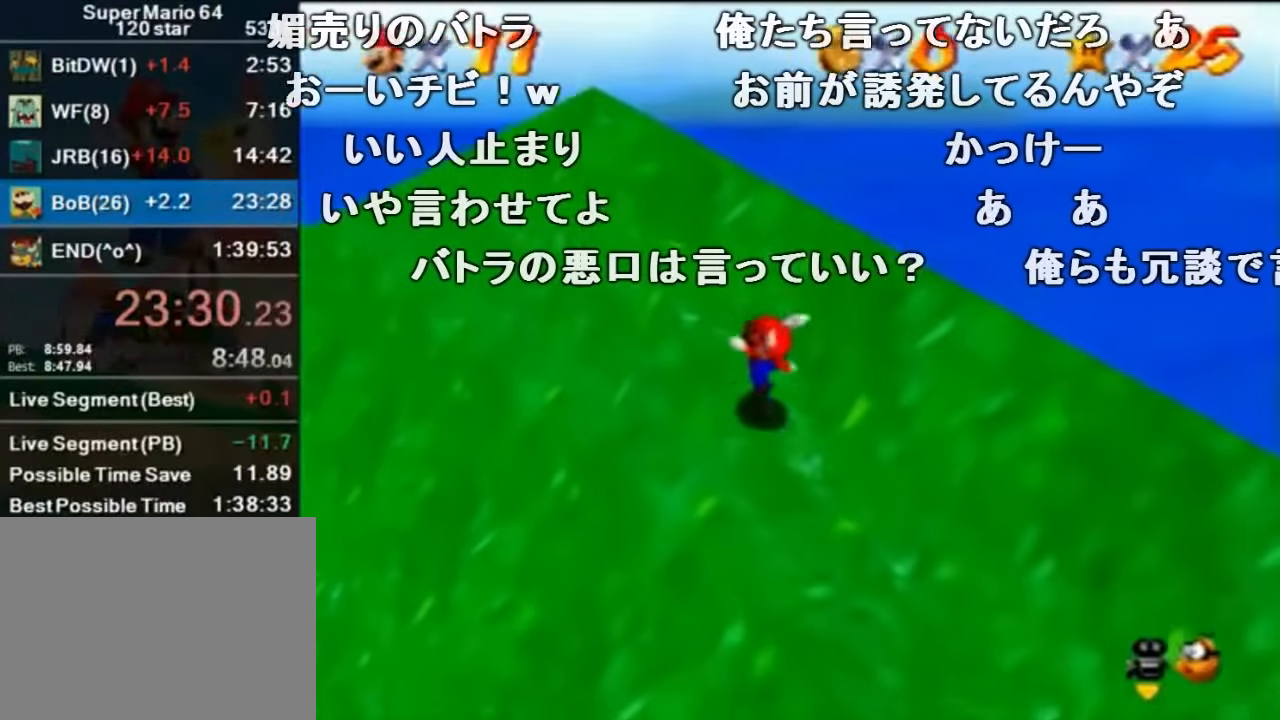
{"buttons": [], "left_stick": "up-left", "events": [[100, "B", "up"], [333, "B", "down"], [433, "A", "up"], [466, "B", "up"]]}
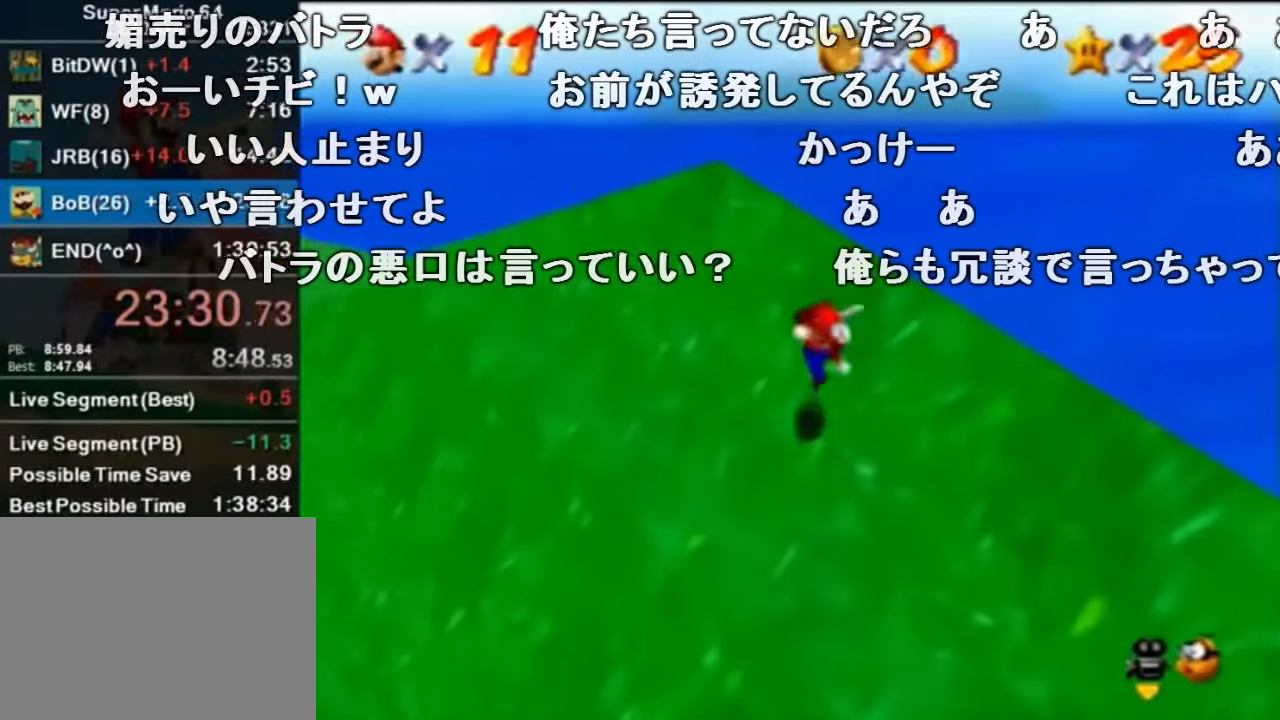
{"buttons": [], "left_stick": "up-left", "events": []}
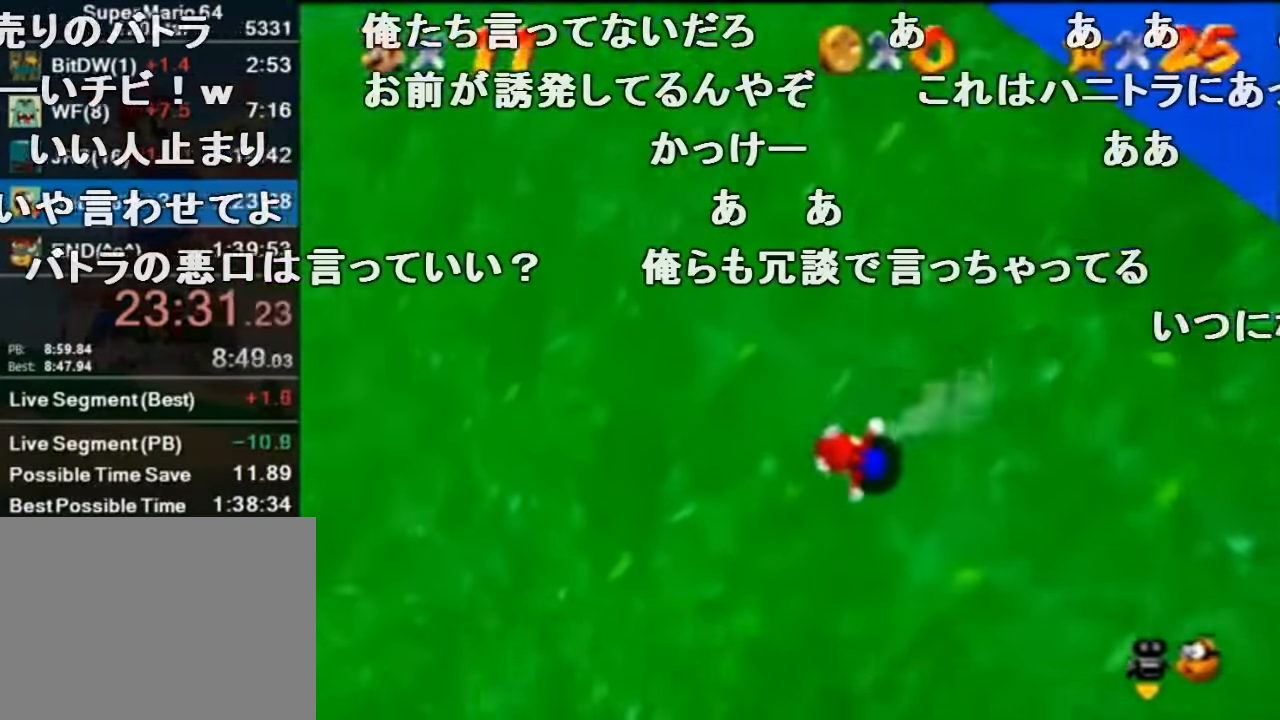
{"buttons": ["A"], "left_stick": "up-left", "events": [[400, "A", "down"]]}
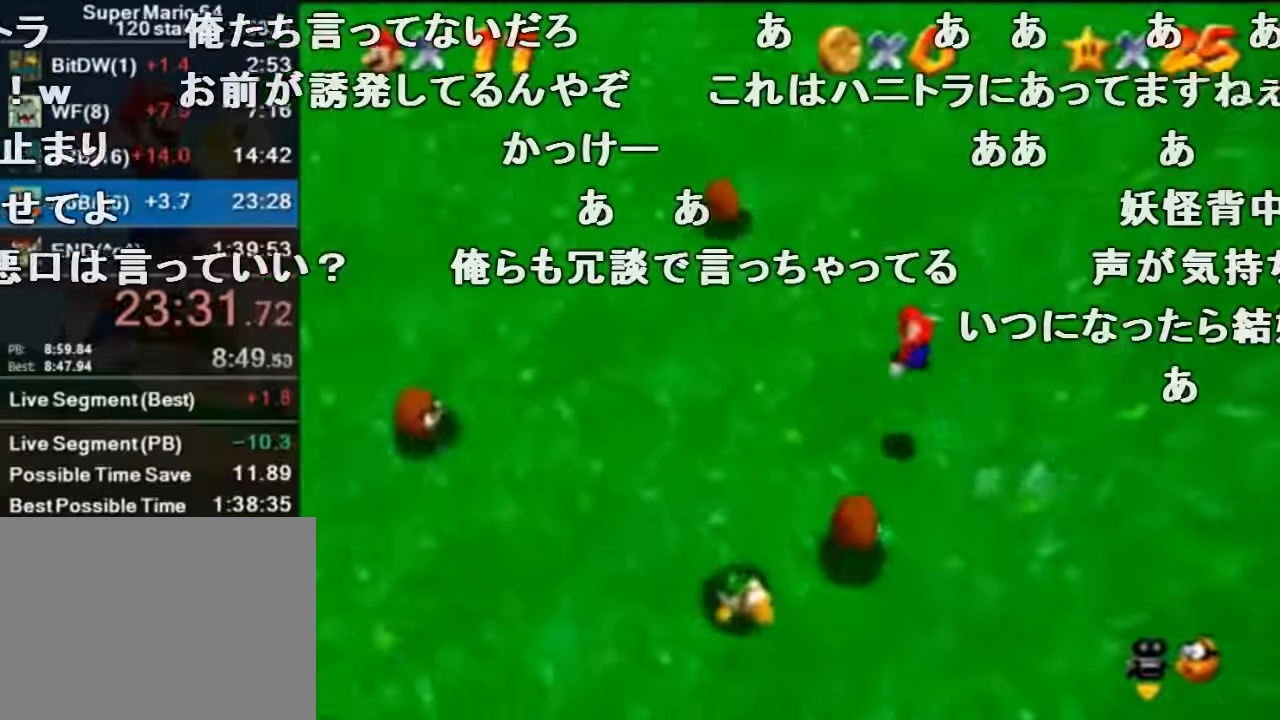
{"buttons": [], "left_stick": "up-left", "events": [[67, "A", "up"]]}
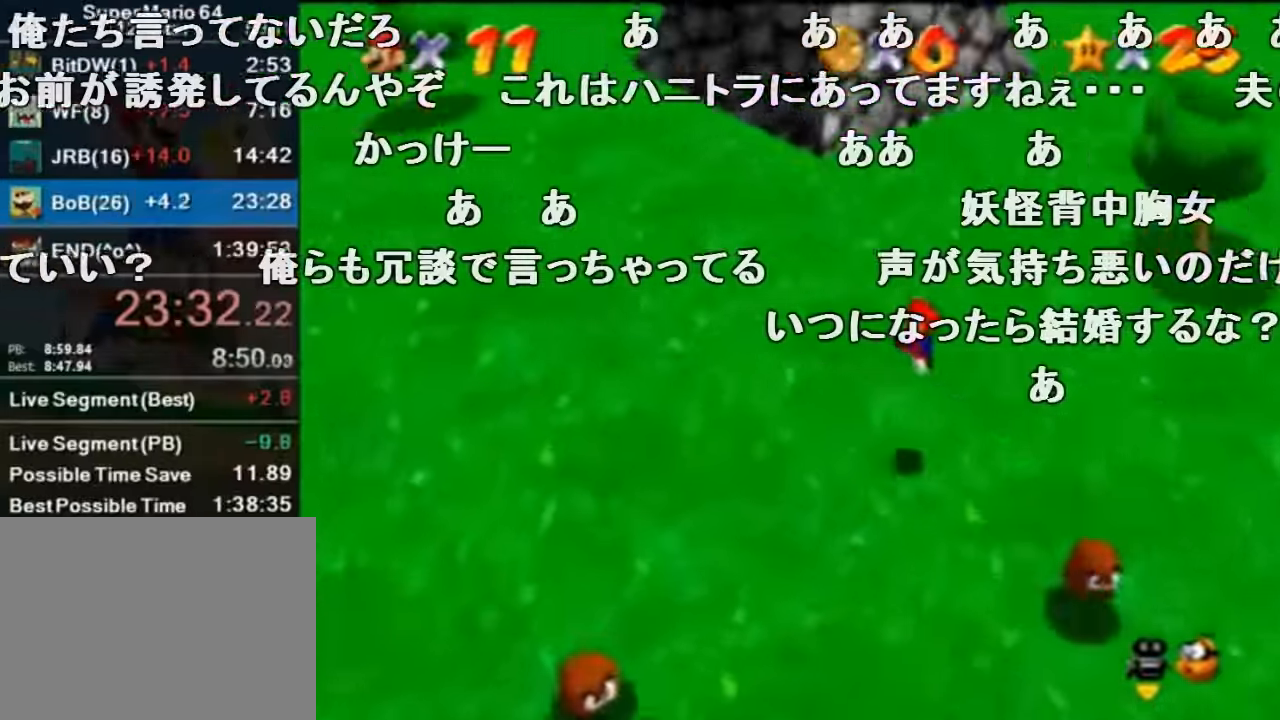
{"buttons": ["A"], "left_stick": "up", "events": [[34, "left_stick", "up"], [200, "A", "down"]]}
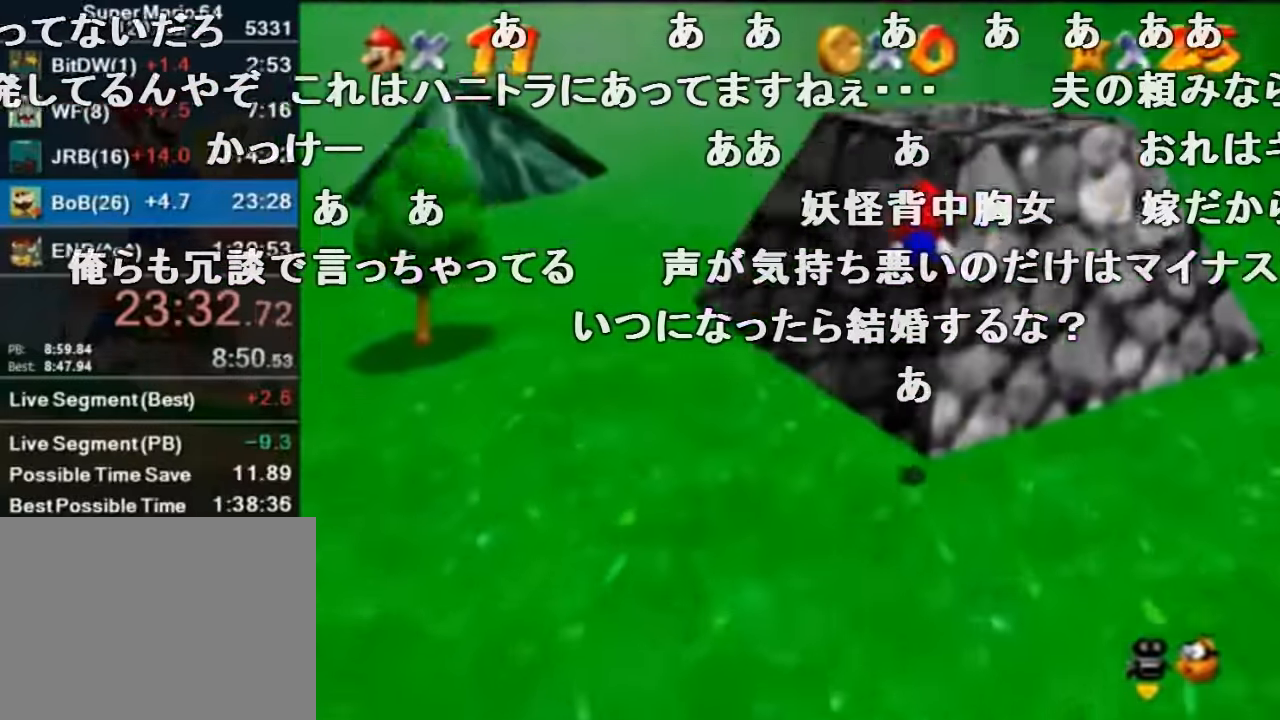
{"buttons": ["A"], "left_stick": "up", "events": [[34, "A", "up"], [334, "A", "down"]]}
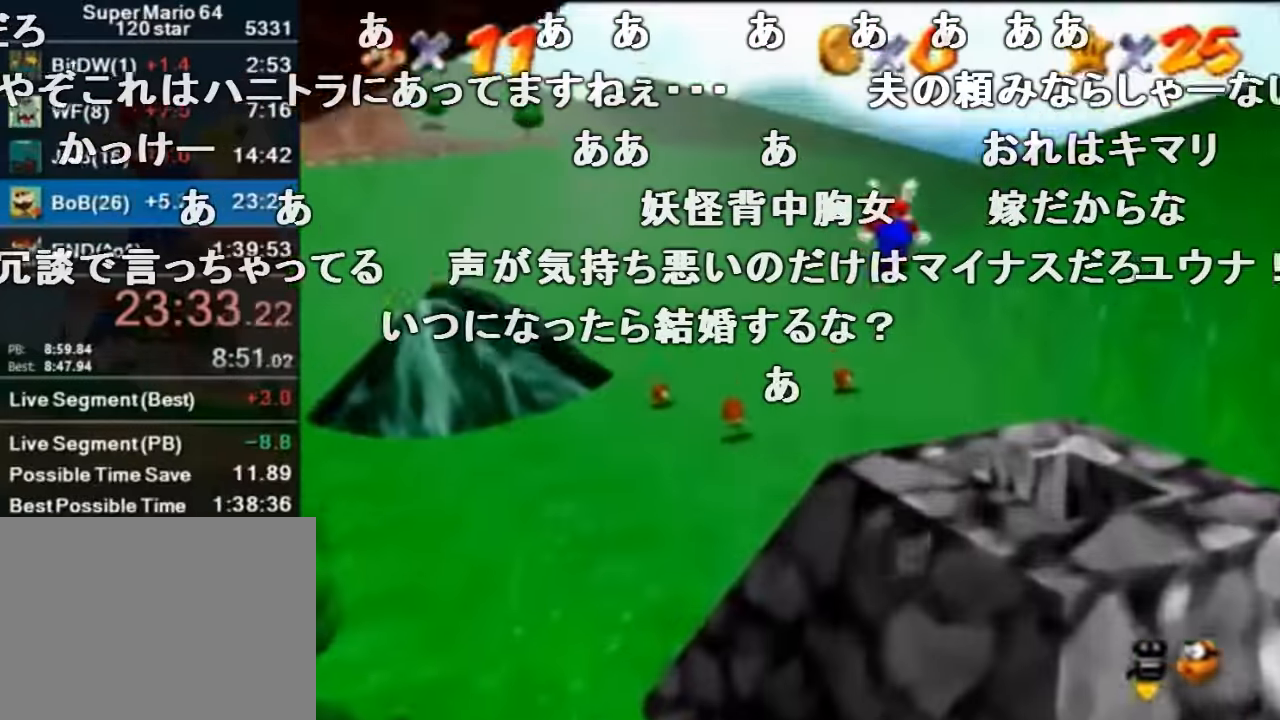
{"buttons": [], "left_stick": "up", "events": [[267, "A", "up"]]}
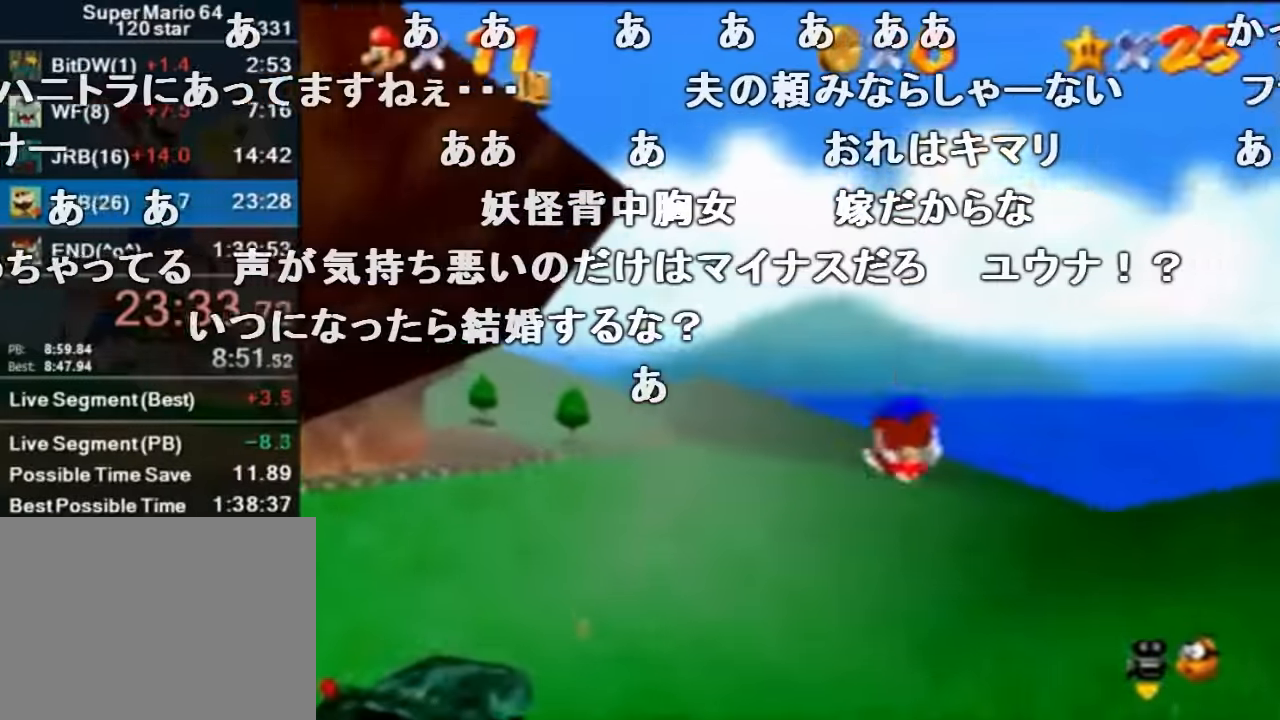
{"buttons": [], "left_stick": "down-left", "events": [[34, "left_stick", "up-left"], [167, "left_stick", "down-left"]]}
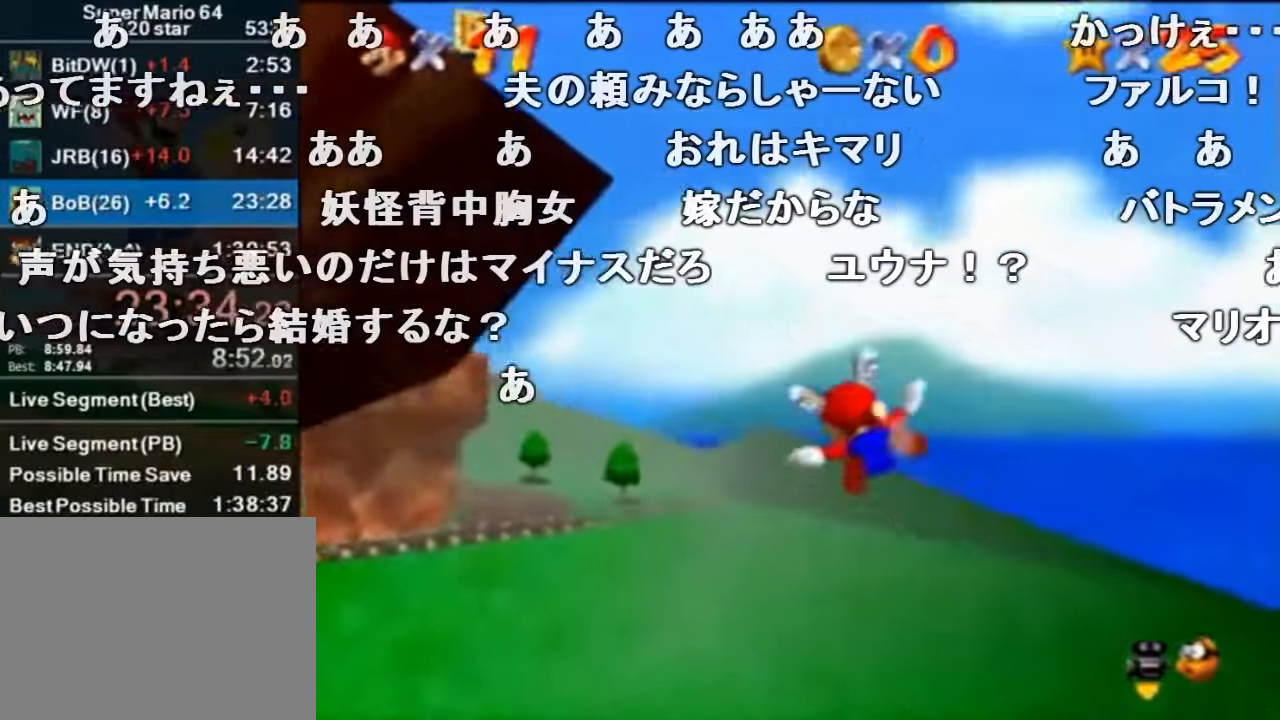
{"buttons": [], "left_stick": "up-left", "events": [[134, "left_stick", "left"], [267, "left_stick", "up-left"]]}
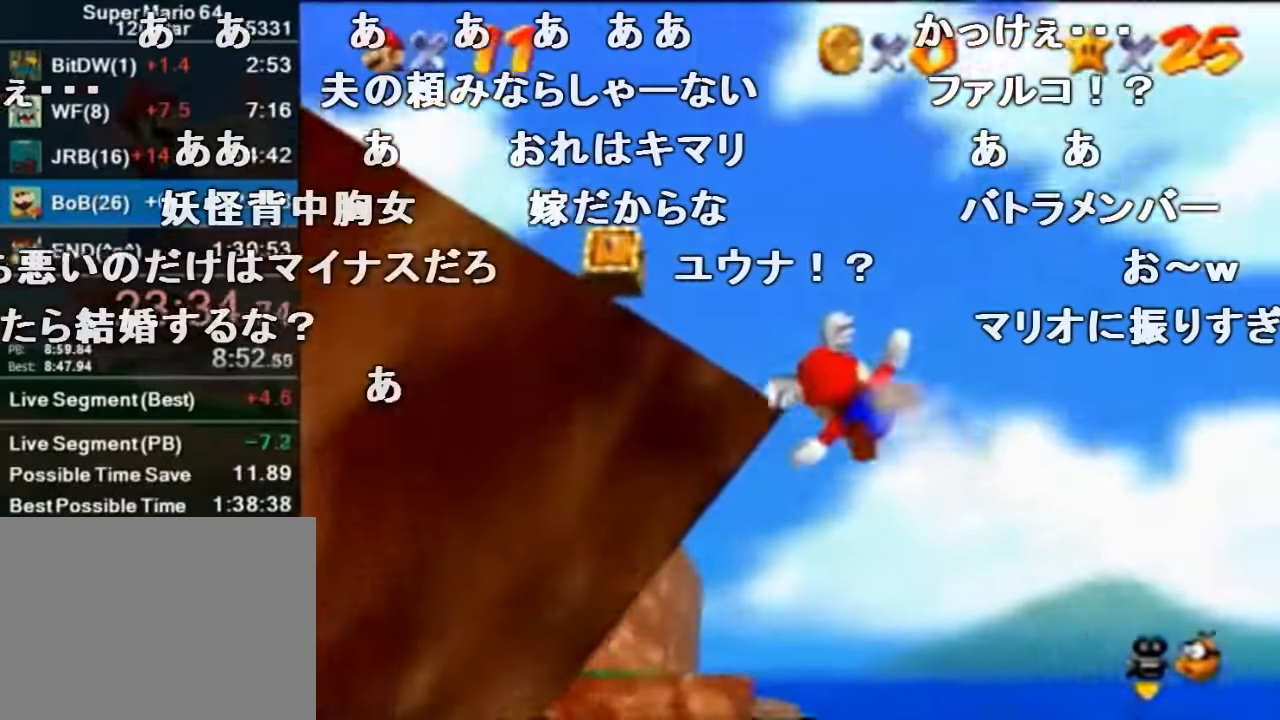
{"buttons": [], "left_stick": "up", "events": [[34, "left_stick", "center"], [200, "left_stick", "up-left"], [334, "left_stick", "up"]]}
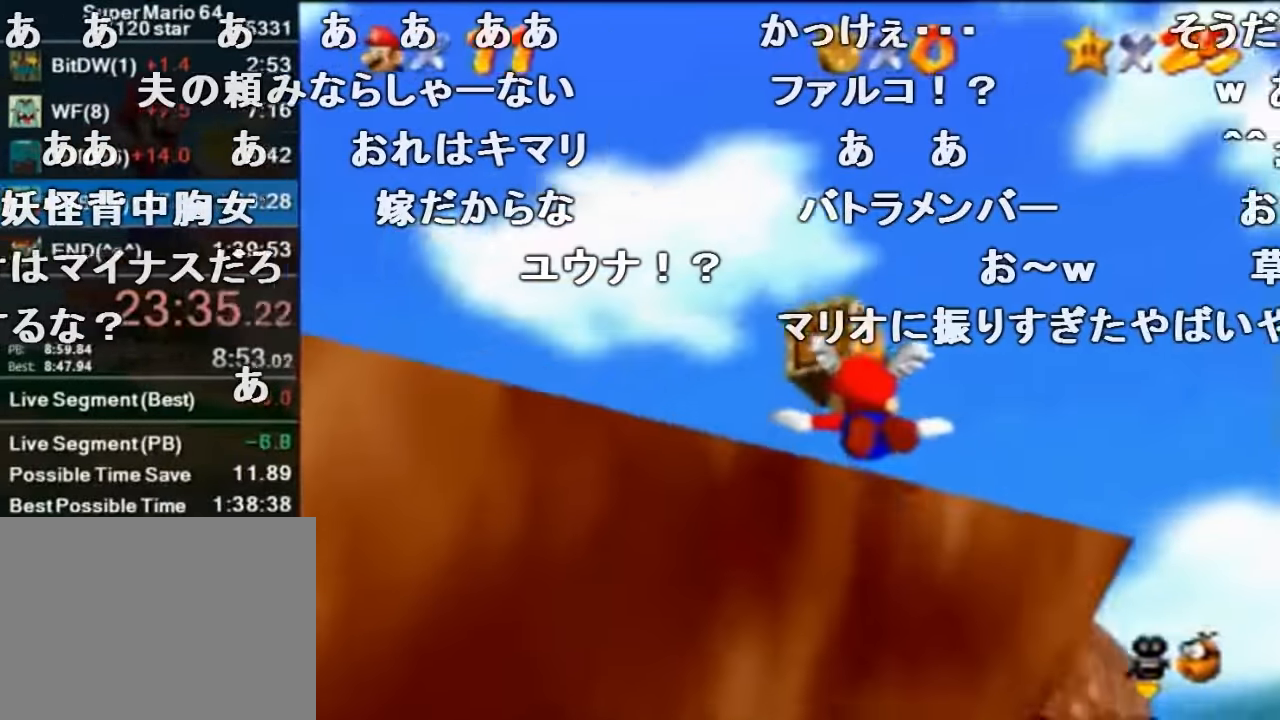
{"buttons": ["C_LEFT"], "left_stick": "center", "events": [[100, "left_stick", "up-right"], [334, "Z", "down"], [334, "left_stick", "center"], [367, "C_LEFT", "down"], [434, "C_LEFT", "up"], [467, "Z", "up"], [500, "C_LEFT", "down"]]}
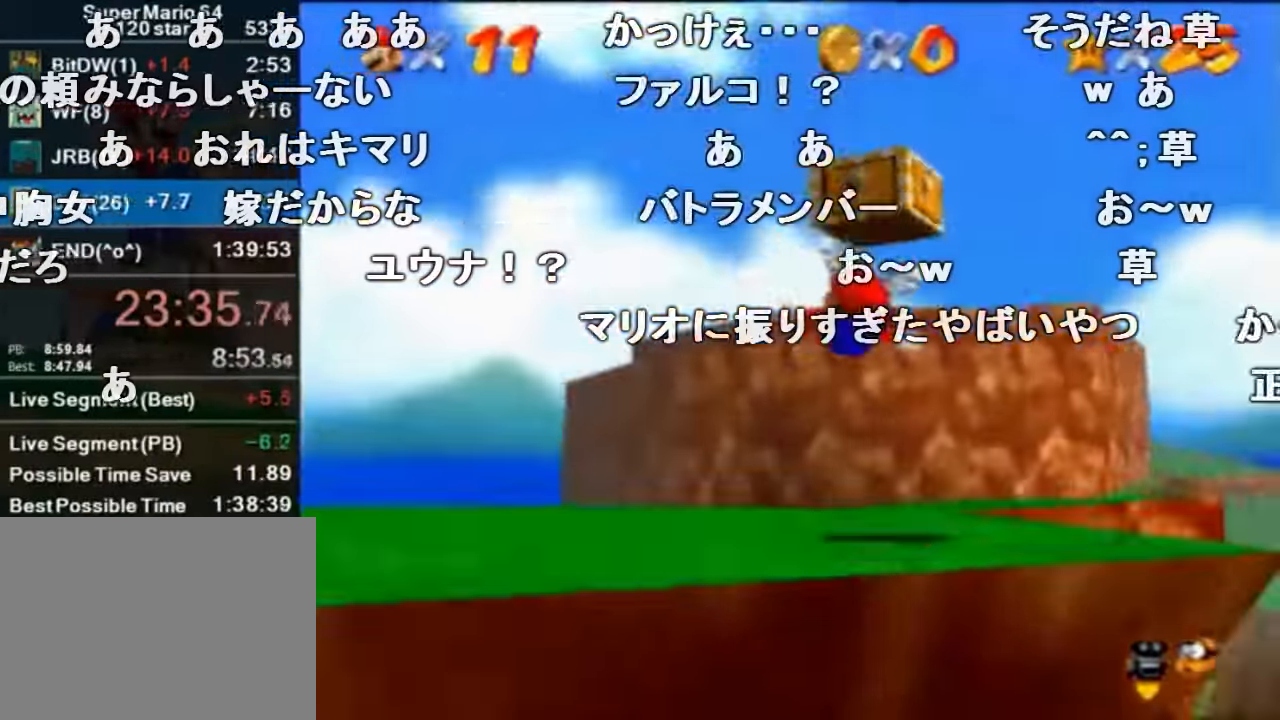
{"buttons": [], "left_stick": "center", "events": [[100, "C_LEFT", "up"], [200, "C_LEFT", "down"], [267, "C_LEFT", "up"], [334, "C_LEFT", "down"], [467, "C_LEFT", "up"]]}
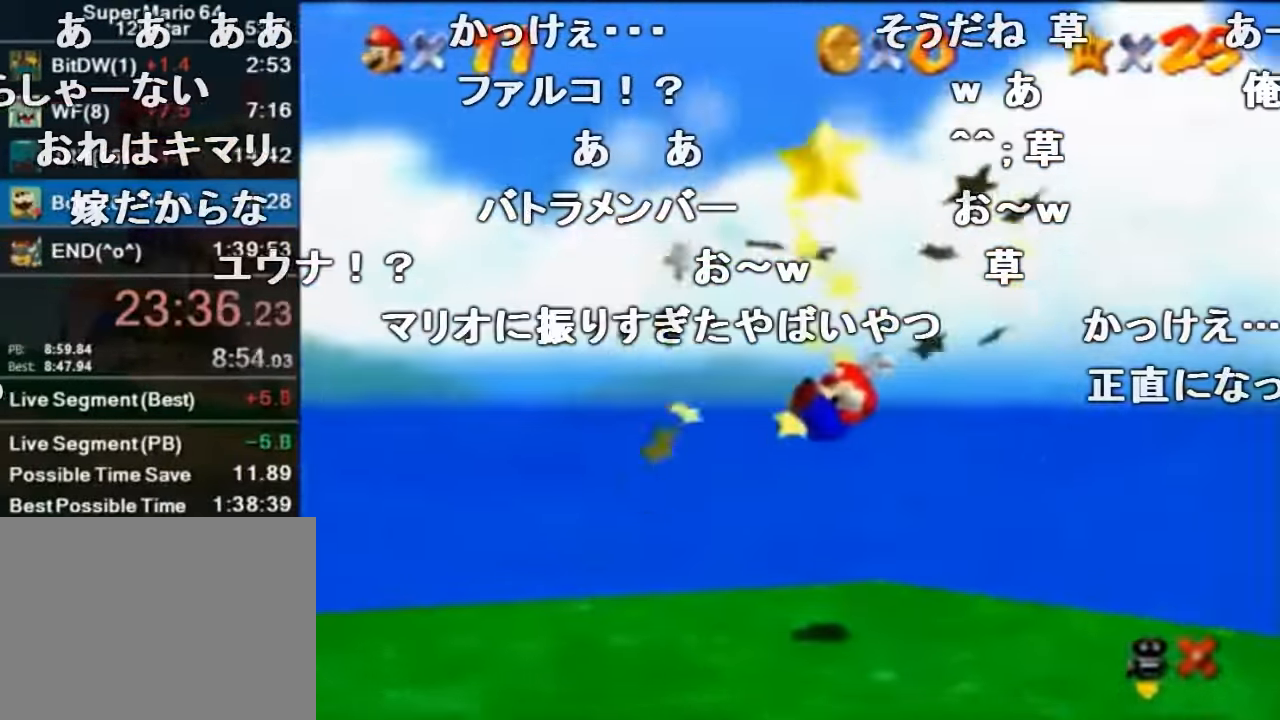
{"buttons": [], "left_stick": "center", "events": [[67, "C_LEFT", "down"], [167, "C_LEFT", "up"], [234, "C_LEFT", "down"], [400, "C_LEFT", "up"]]}